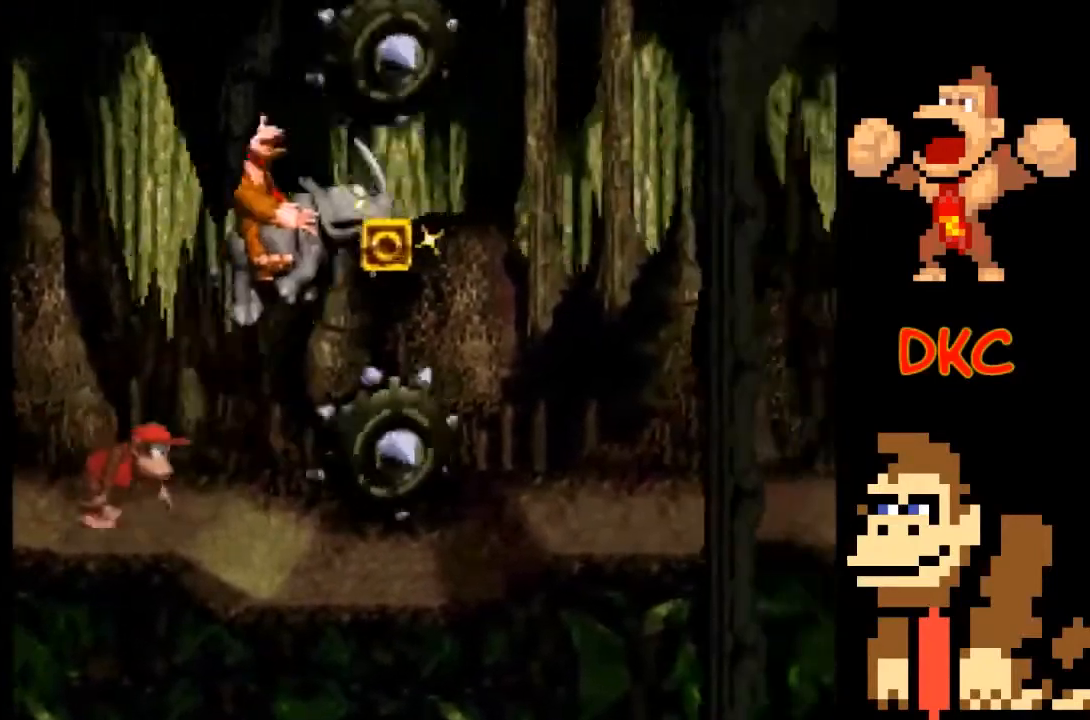
Gameplay with a controller (Xbox layout); each line is a JSON object with the inputs held at the frame after it. "events" lists button and stick changes between this image and that frame as [ms after this image, input, new state], when the widget could be followed in between. Not read: L3 R3.
{"buttons": ["X"], "left_stick": "right", "right_stick": "center", "events": [[167, "A", "up"]]}
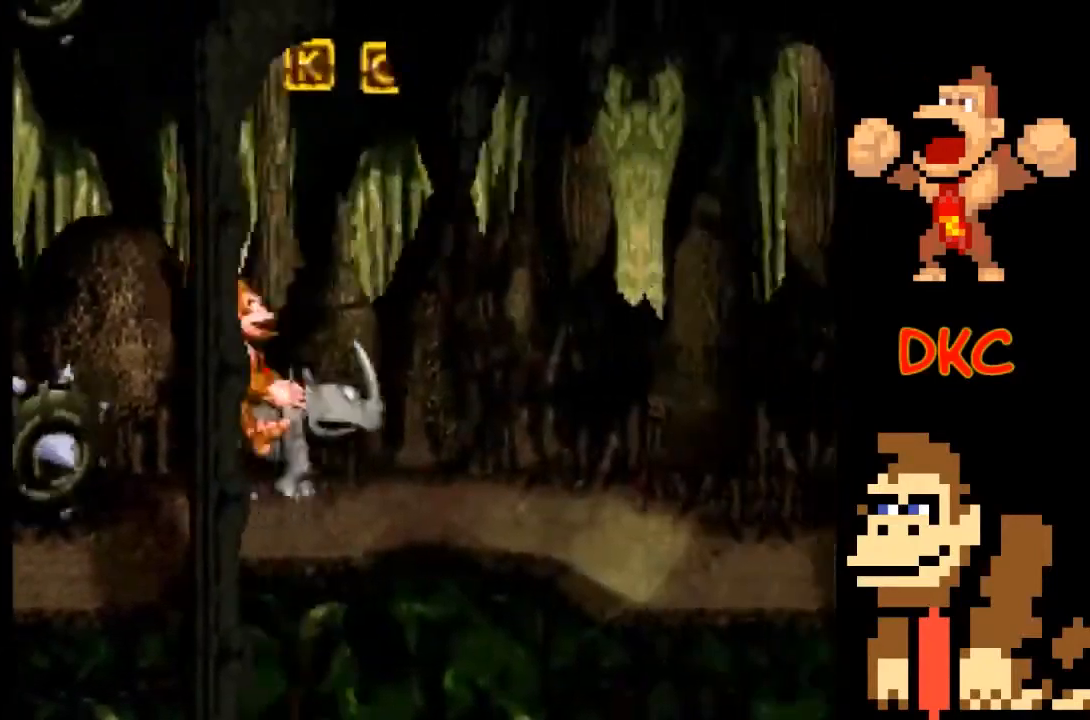
{"buttons": ["X"], "left_stick": "center", "right_stick": "center", "events": [[200, "left_stick", "center"]]}
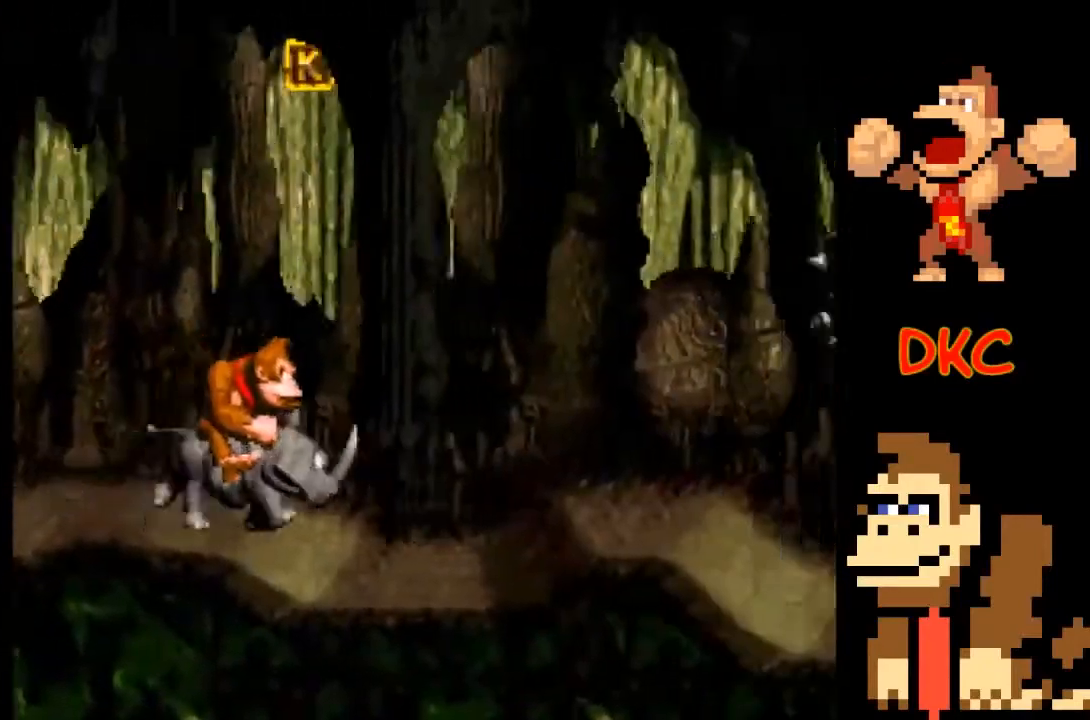
{"buttons": ["X"], "left_stick": "right", "right_stick": "center", "events": [[133, "left_stick", "right"]]}
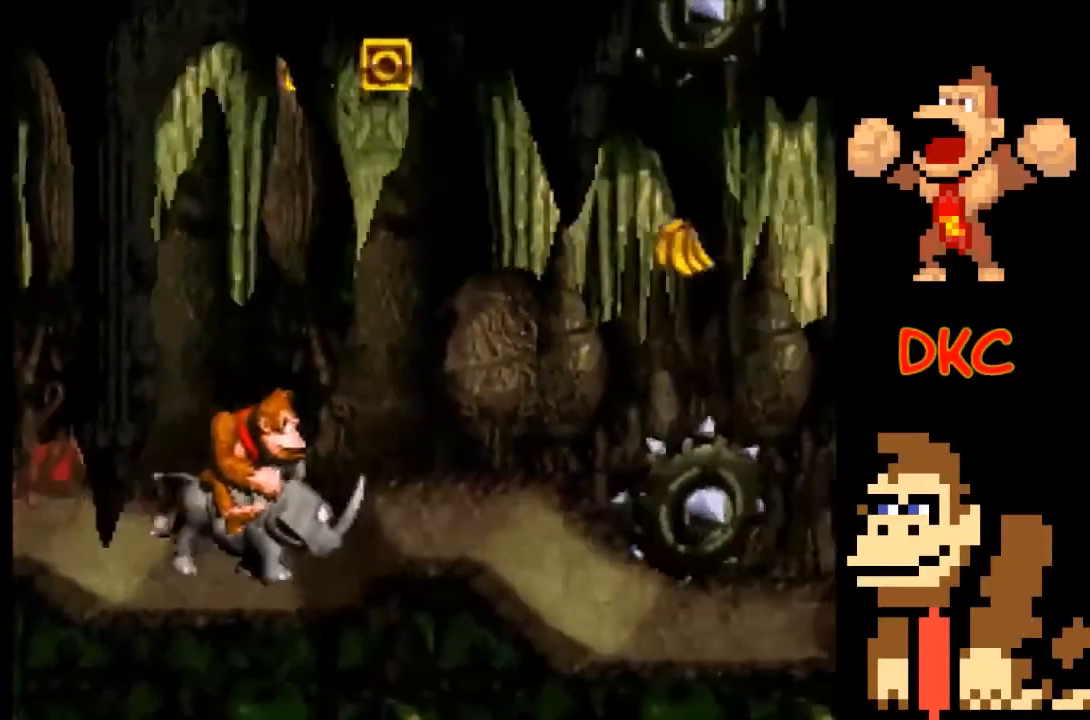
{"buttons": ["X"], "left_stick": "right", "right_stick": "center", "events": [[67, "left_stick", "center"], [467, "left_stick", "right"]]}
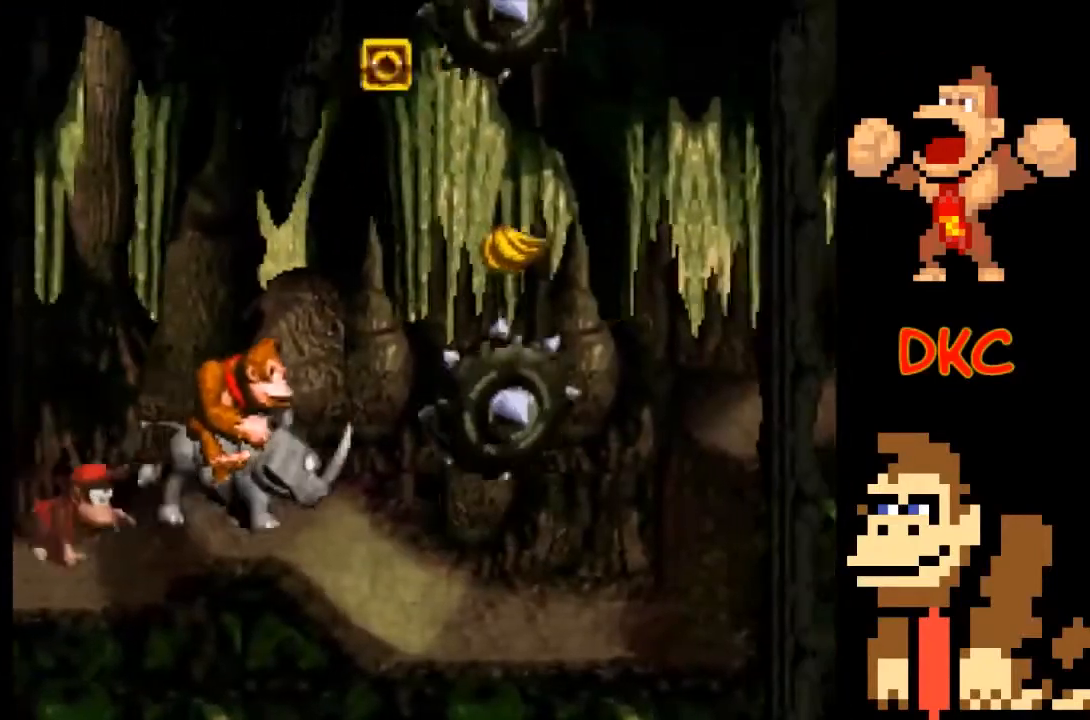
{"buttons": ["X"], "left_stick": "right", "right_stick": "center", "events": []}
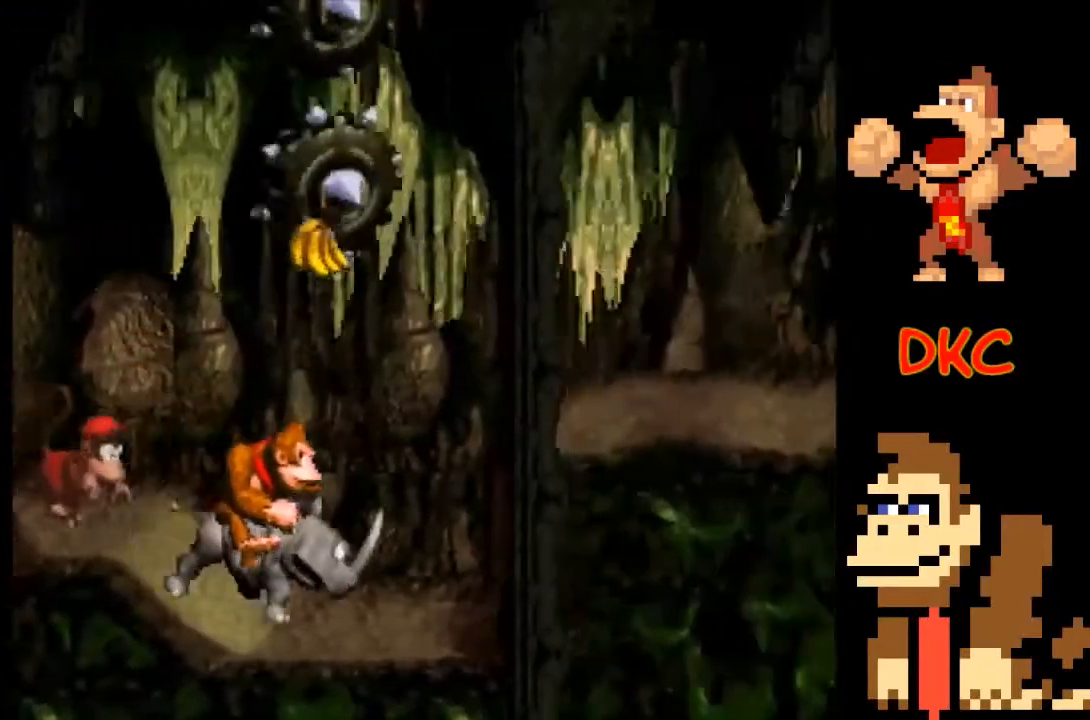
{"buttons": ["A", "X"], "left_stick": "right", "right_stick": "center", "events": [[333, "A", "down"]]}
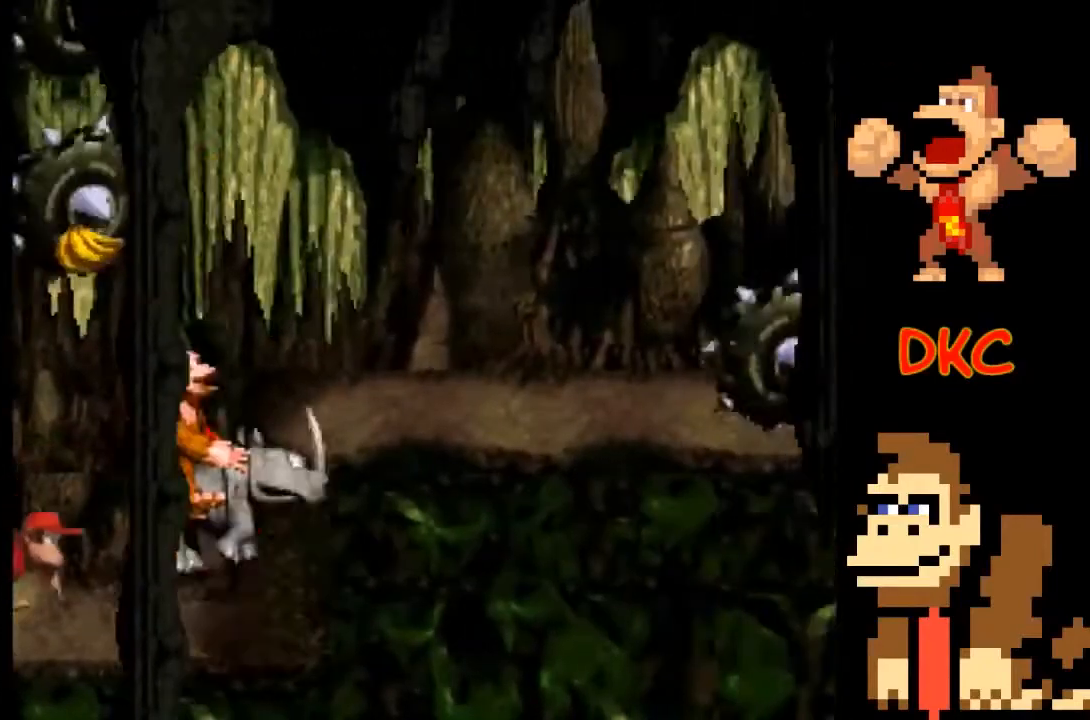
{"buttons": ["X"], "left_stick": "center", "right_stick": "center", "events": [[267, "A", "up"], [433, "left_stick", "center"]]}
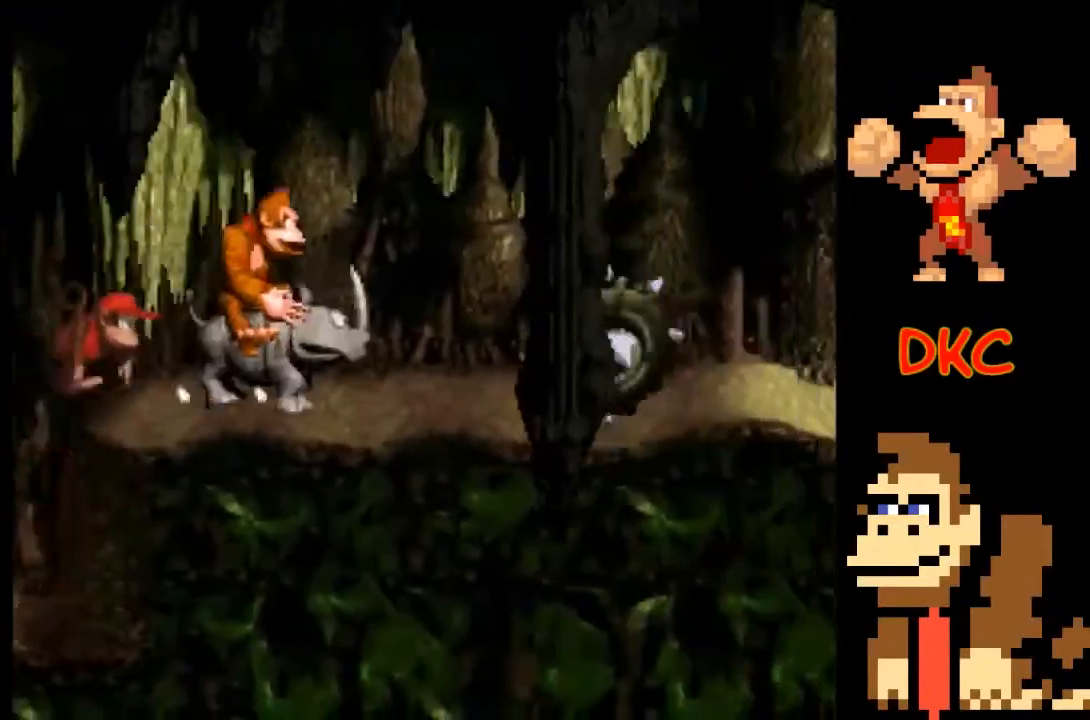
{"buttons": ["A", "X"], "left_stick": "right", "right_stick": "center", "events": [[133, "left_stick", "right"], [200, "A", "down"]]}
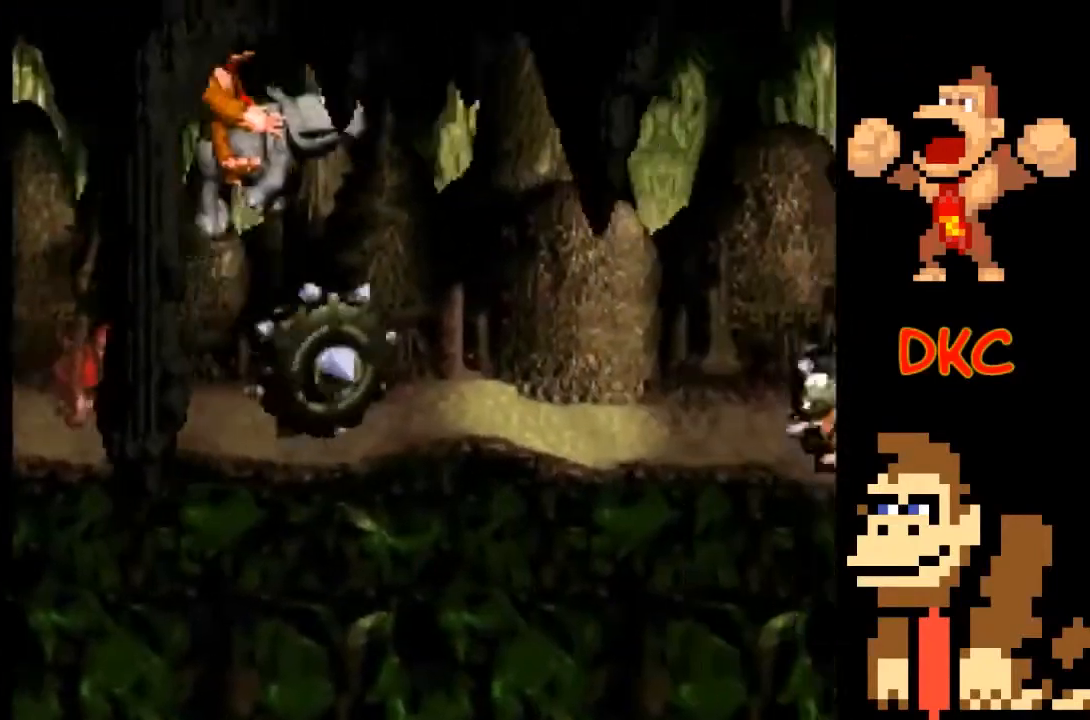
{"buttons": ["X"], "left_stick": "left", "right_stick": "center", "events": [[267, "A", "up"], [333, "left_stick", "center"], [433, "left_stick", "left"]]}
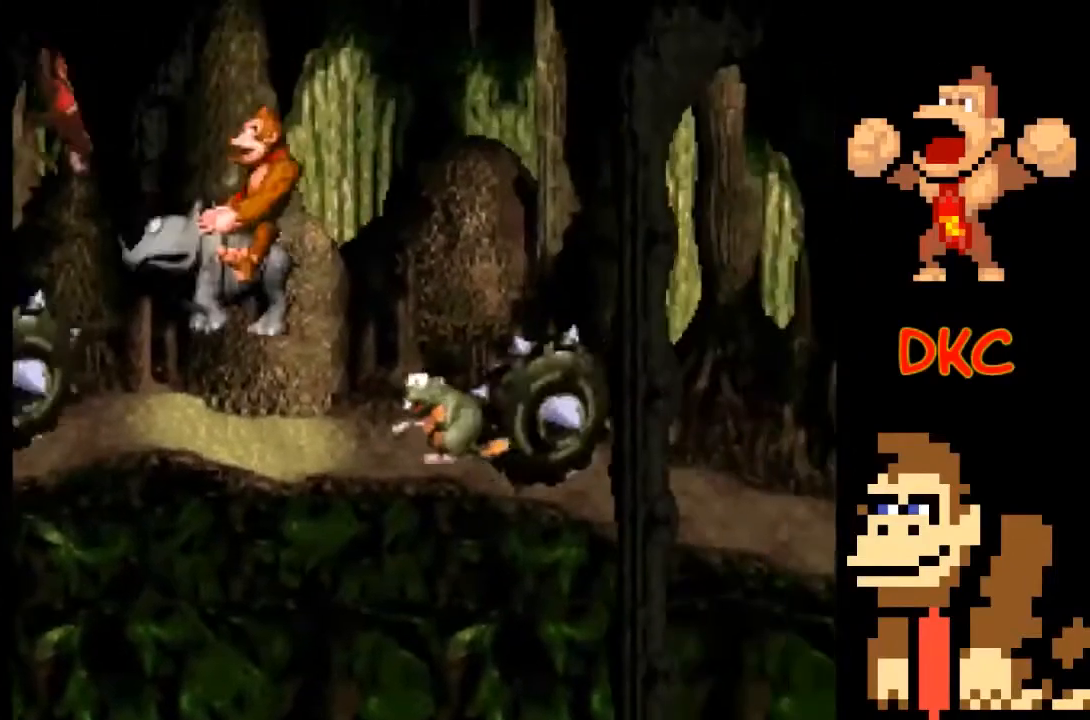
{"buttons": ["X"], "left_stick": "center", "right_stick": "center", "events": [[133, "left_stick", "right"], [367, "left_stick", "center"]]}
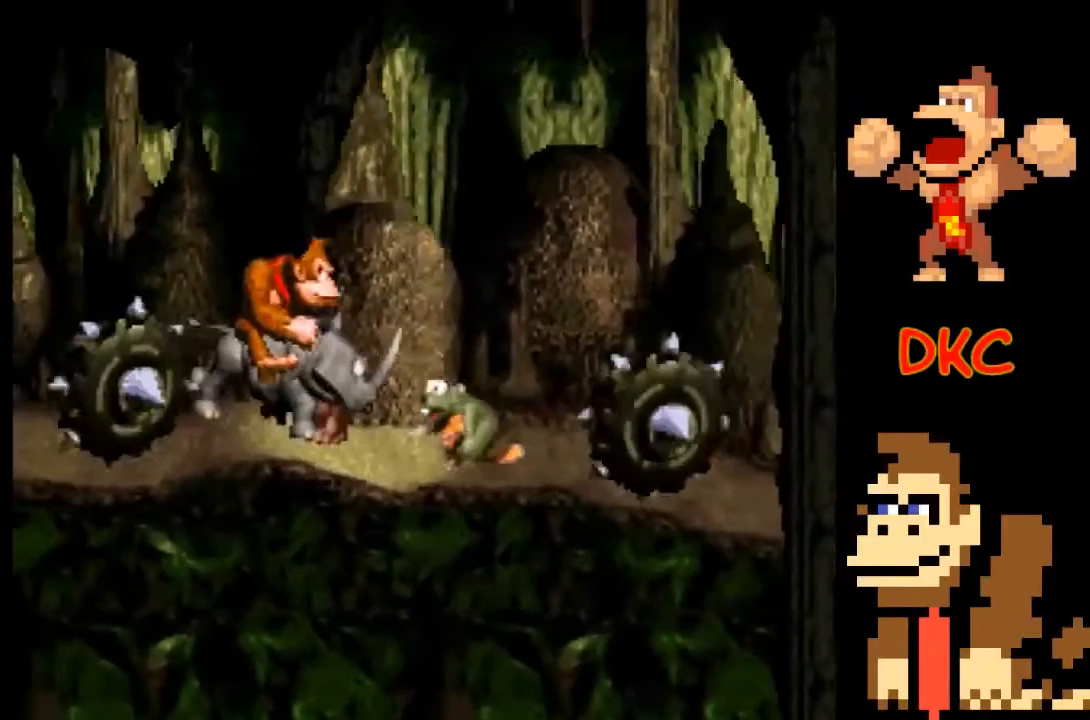
{"buttons": ["X"], "left_stick": "center", "right_stick": "center", "events": []}
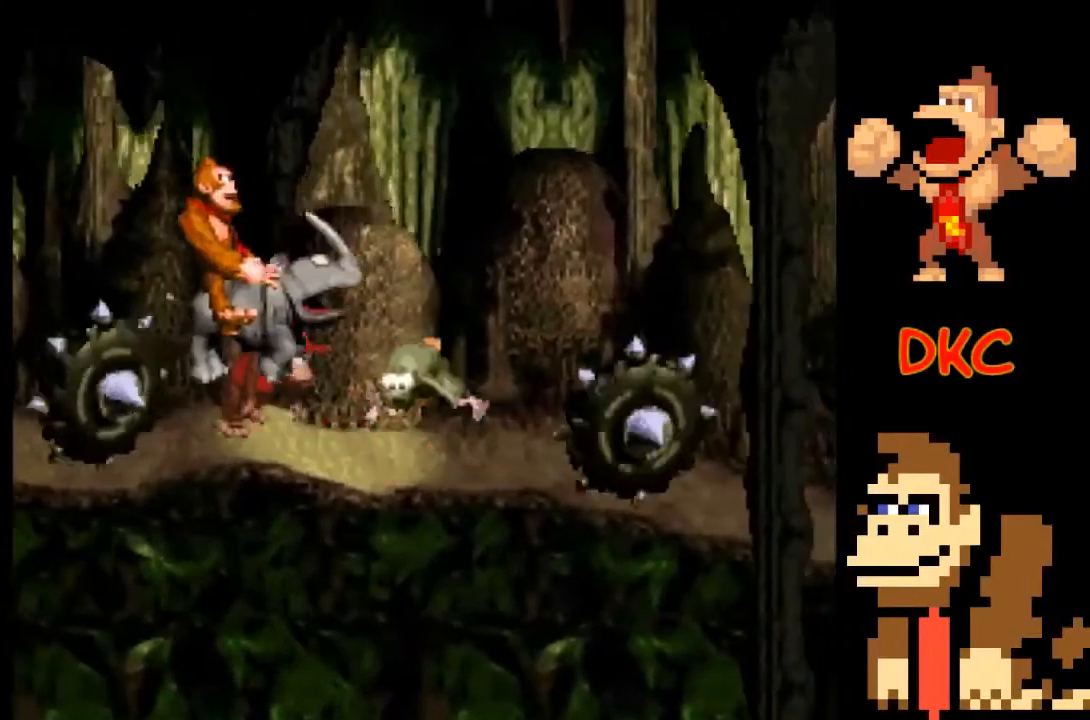
{"buttons": ["X"], "left_stick": "right", "right_stick": "center", "events": [[67, "left_stick", "right"]]}
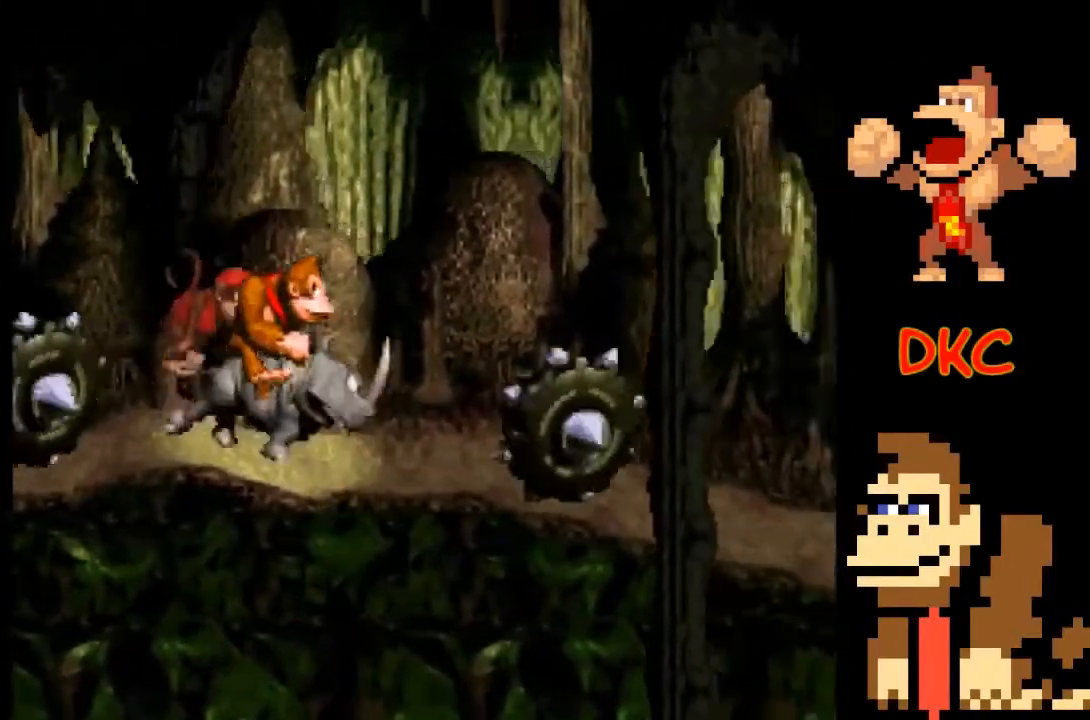
{"buttons": ["A", "X"], "left_stick": "right", "right_stick": "center", "events": [[67, "A", "down"]]}
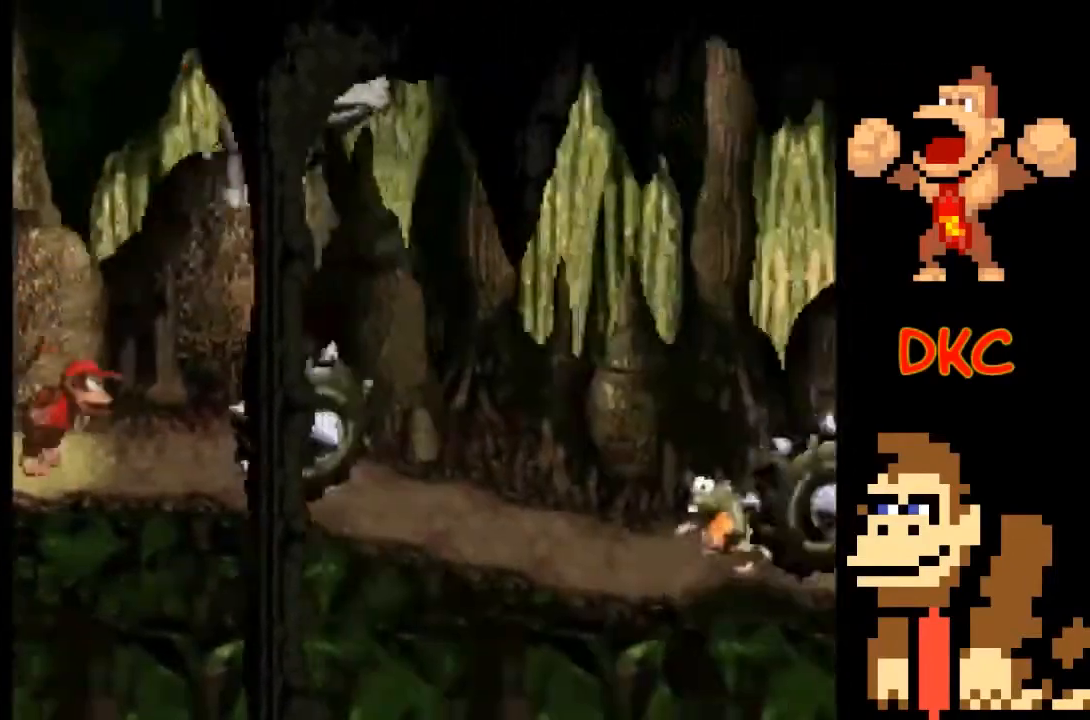
{"buttons": ["X"], "left_stick": "center", "right_stick": "center", "events": [[233, "A", "up"], [333, "left_stick", "center"]]}
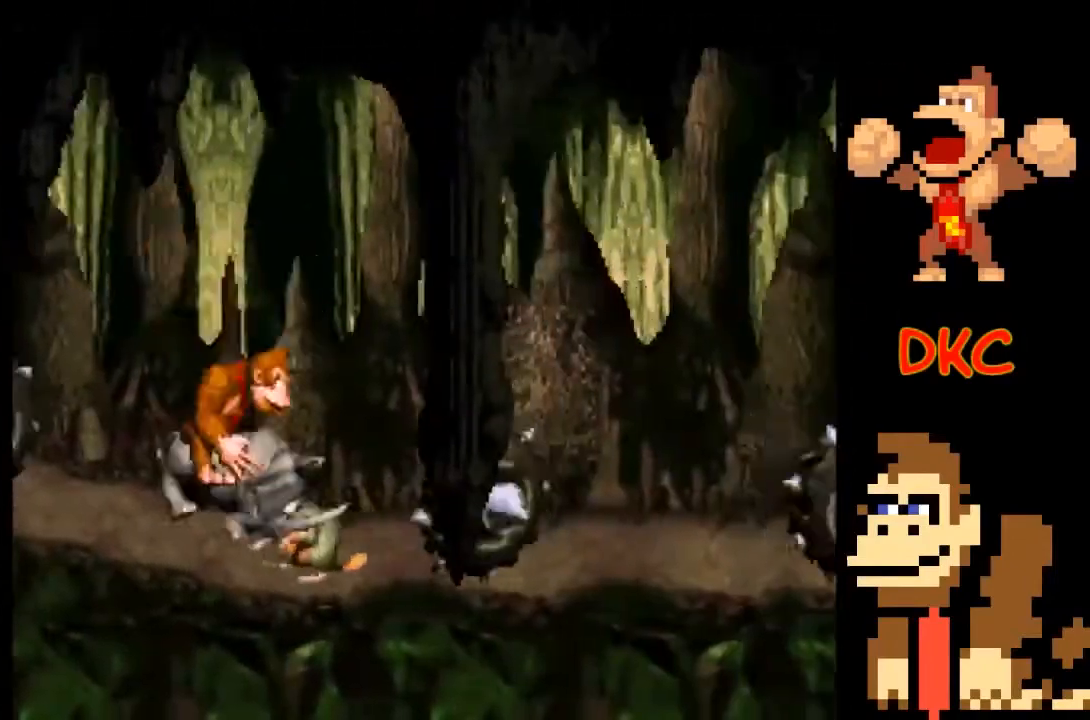
{"buttons": ["X"], "left_stick": "right", "right_stick": "center", "events": [[67, "left_stick", "left"], [233, "left_stick", "center"], [367, "left_stick", "right"]]}
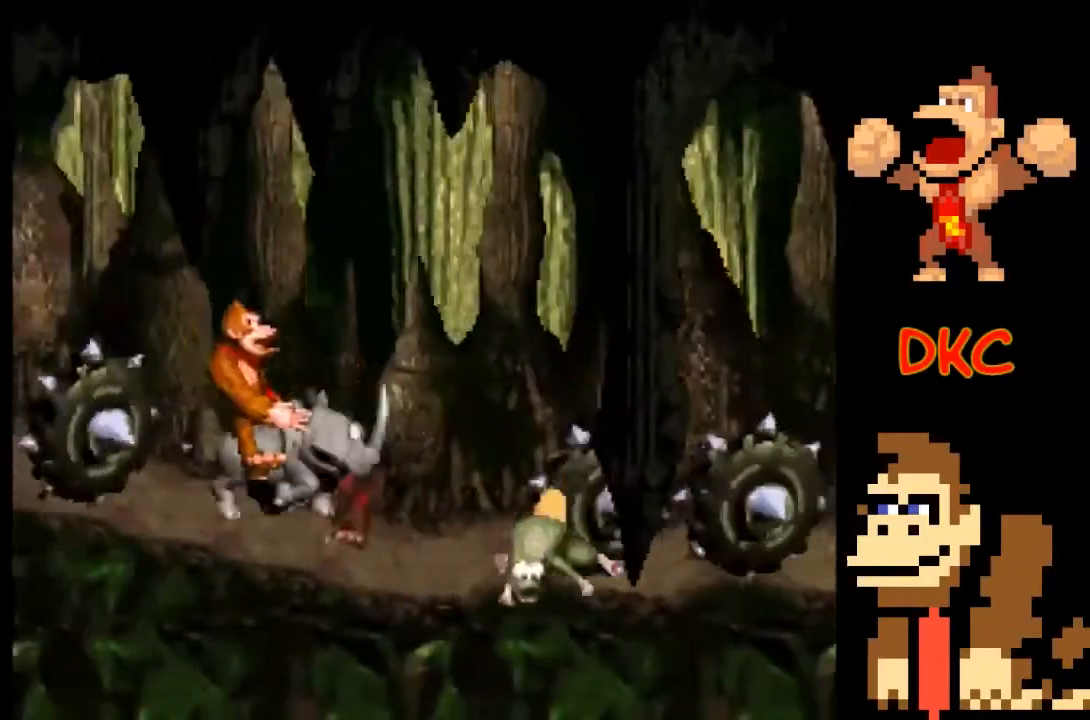
{"buttons": ["X"], "left_stick": "right", "right_stick": "center", "events": [[67, "left_stick", "center"], [267, "left_stick", "left"], [433, "left_stick", "center"], [500, "left_stick", "right"]]}
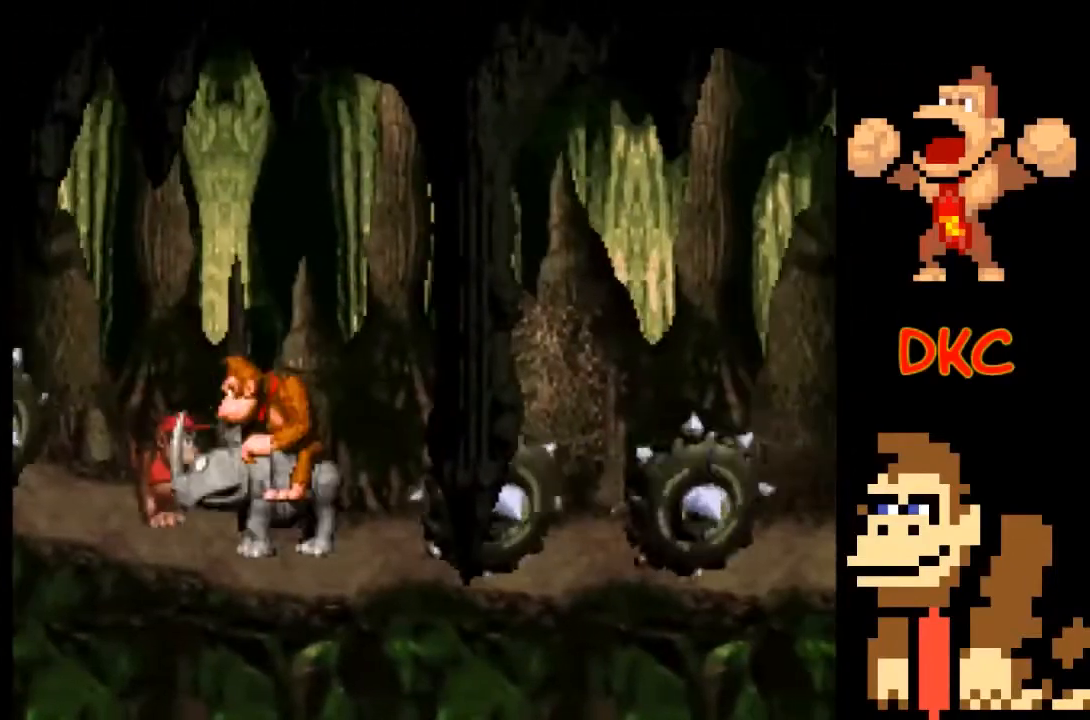
{"buttons": ["A", "X"], "left_stick": "right", "right_stick": "center", "events": [[133, "A", "down"]]}
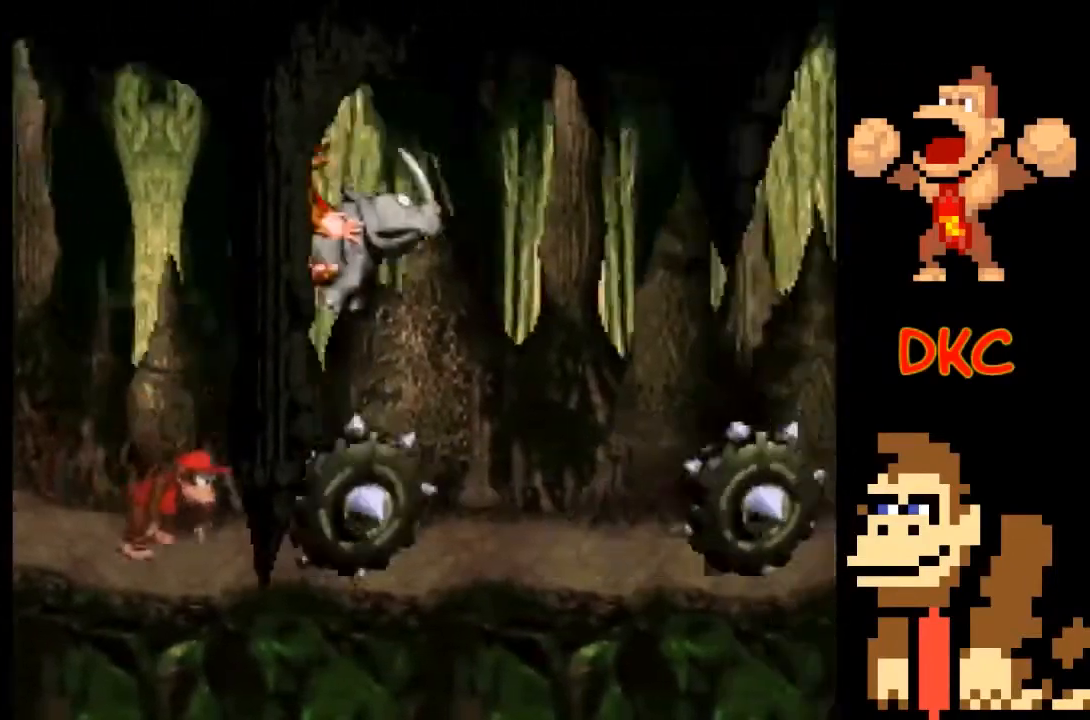
{"buttons": ["X"], "left_stick": "left", "right_stick": "center", "events": [[233, "A", "up"], [300, "left_stick", "center"], [400, "left_stick", "left"]]}
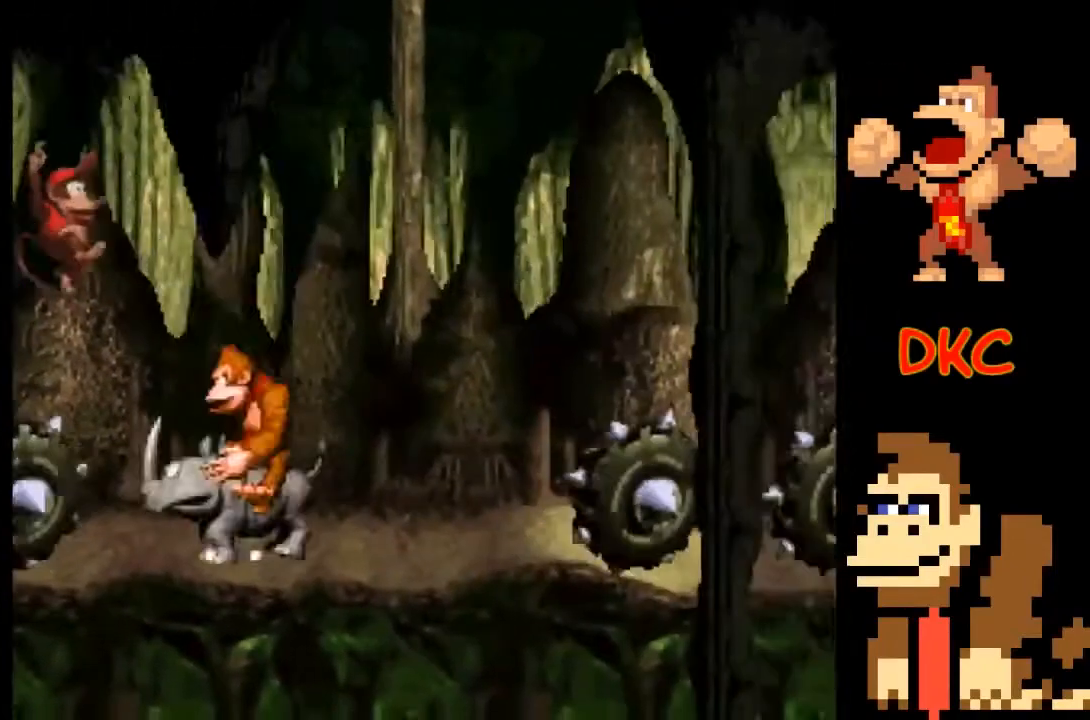
{"buttons": ["X"], "left_stick": "center", "right_stick": "center", "events": [[67, "left_stick", "center"], [233, "left_stick", "right"], [467, "left_stick", "center"]]}
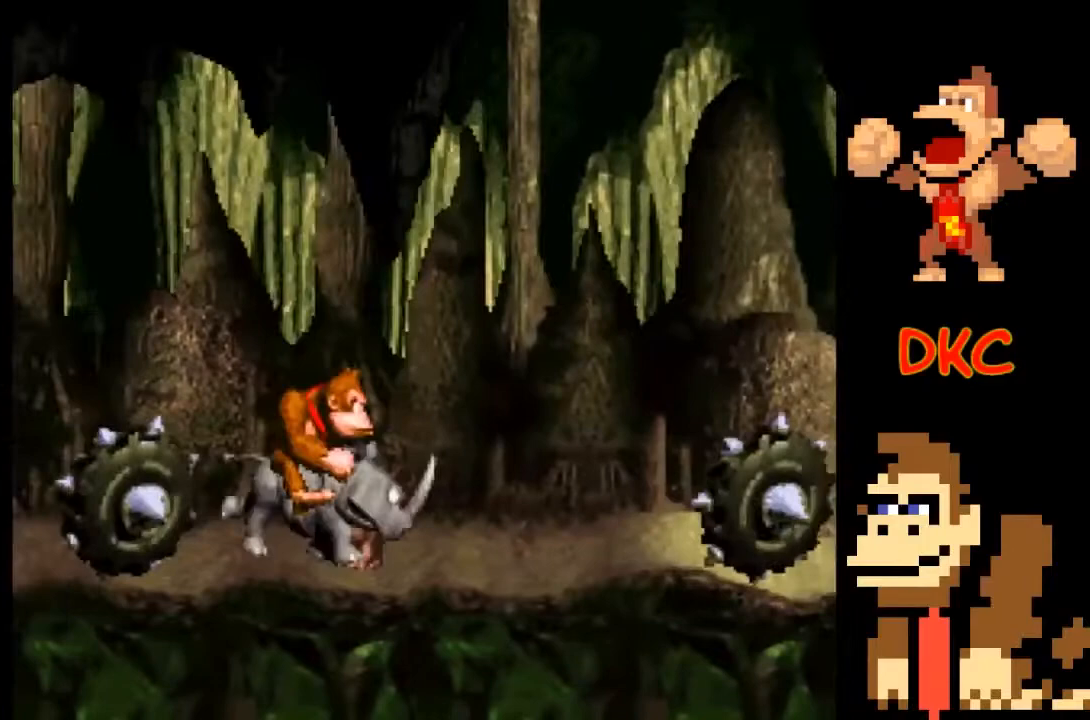
{"buttons": ["A", "X"], "left_stick": "right", "right_stick": "center", "events": [[67, "left_stick", "right"], [133, "A", "down"]]}
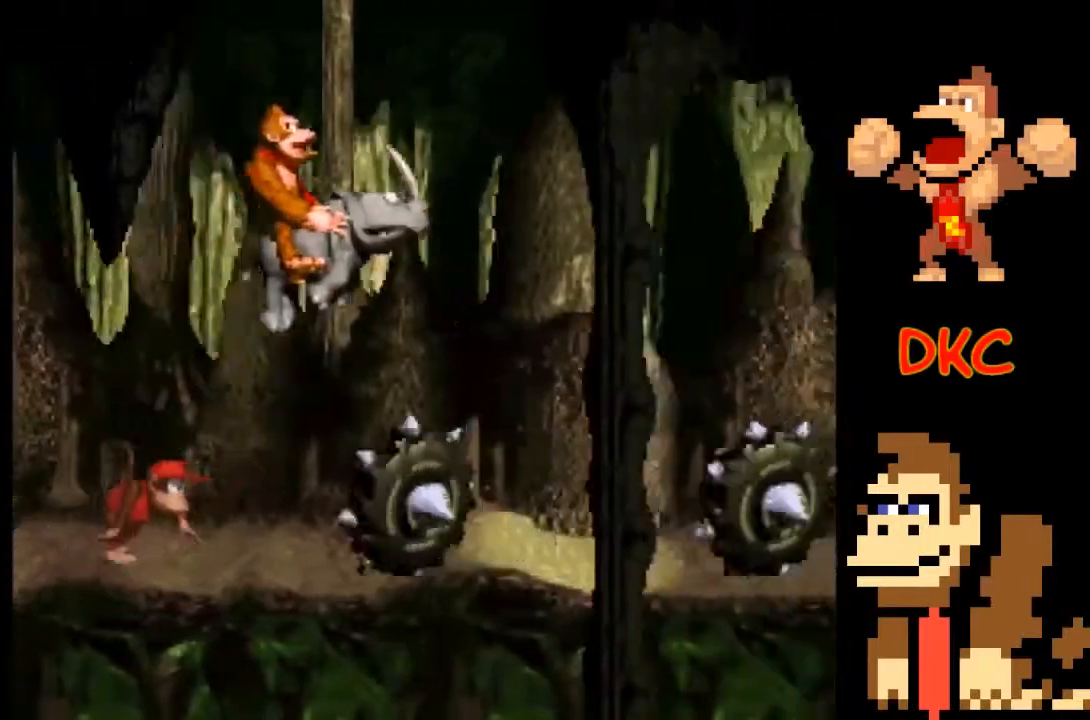
{"buttons": ["X"], "left_stick": "right", "right_stick": "center", "events": [[167, "A", "up"], [267, "left_stick", "center"], [333, "left_stick", "left"], [467, "left_stick", "right"]]}
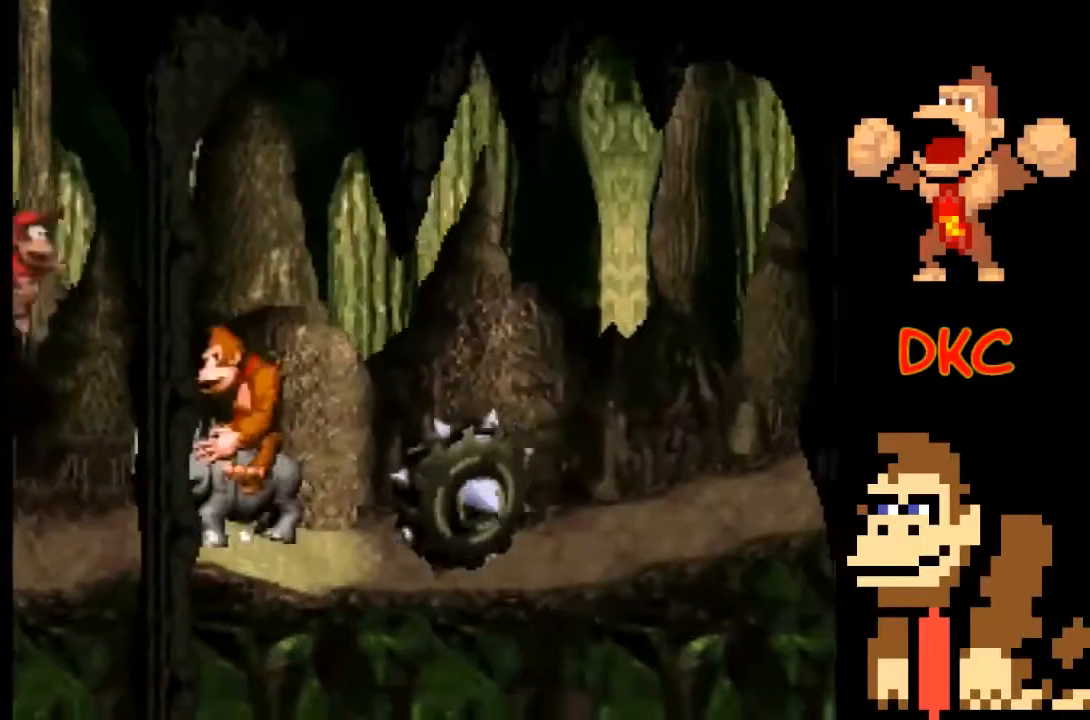
{"buttons": ["A", "X"], "left_stick": "right", "right_stick": "center", "events": [[100, "A", "down"]]}
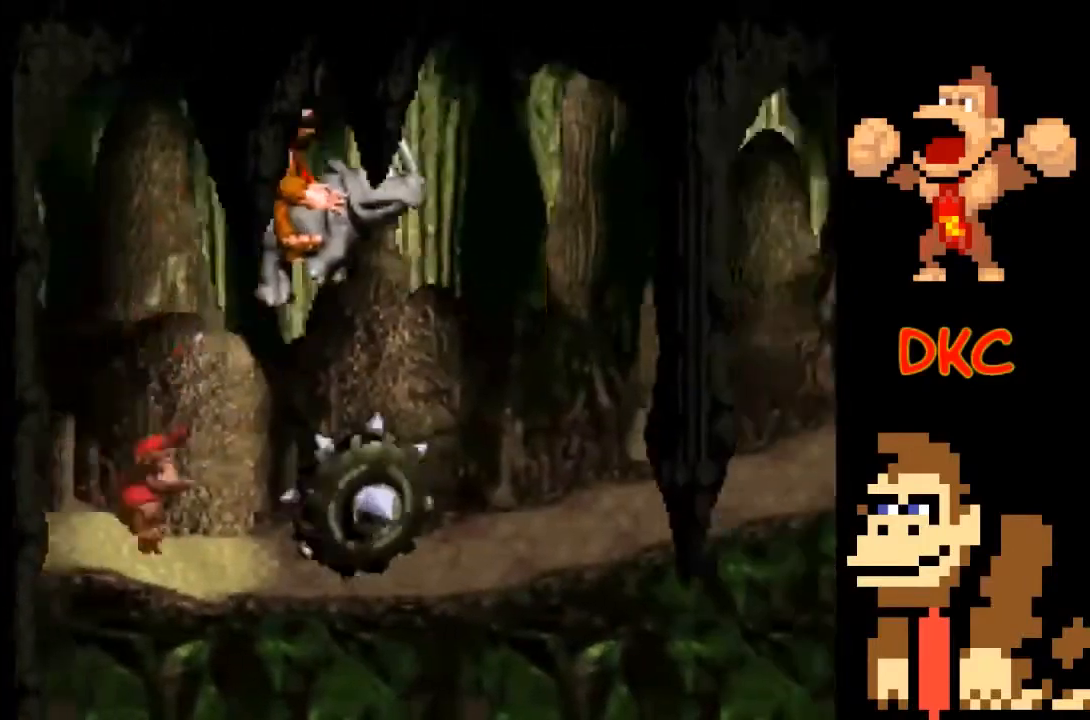
{"buttons": ["X"], "left_stick": "right", "right_stick": "center", "events": [[300, "A", "up"]]}
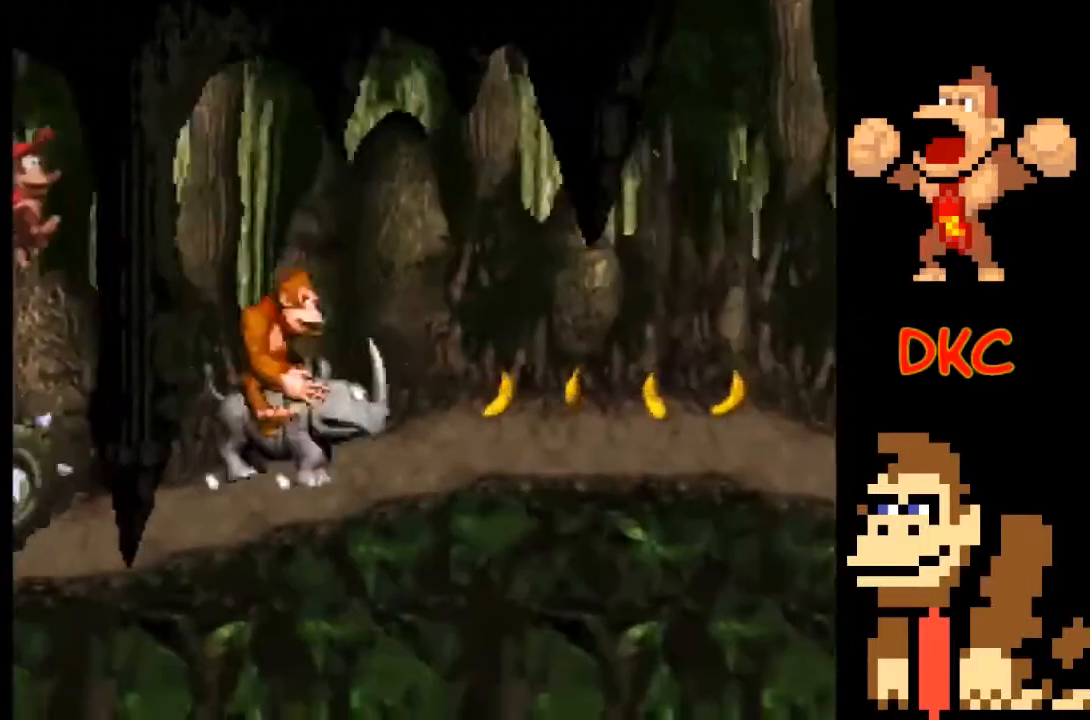
{"buttons": ["X"], "left_stick": "right", "right_stick": "center", "events": []}
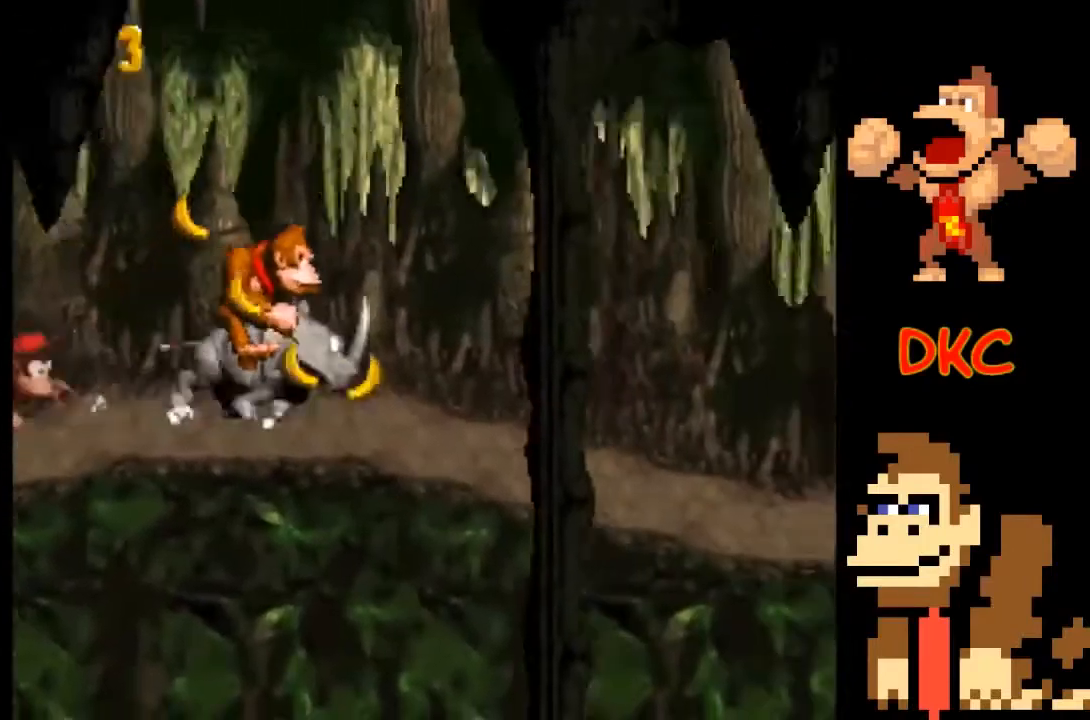
{"buttons": ["X"], "left_stick": "right", "right_stick": "center", "events": []}
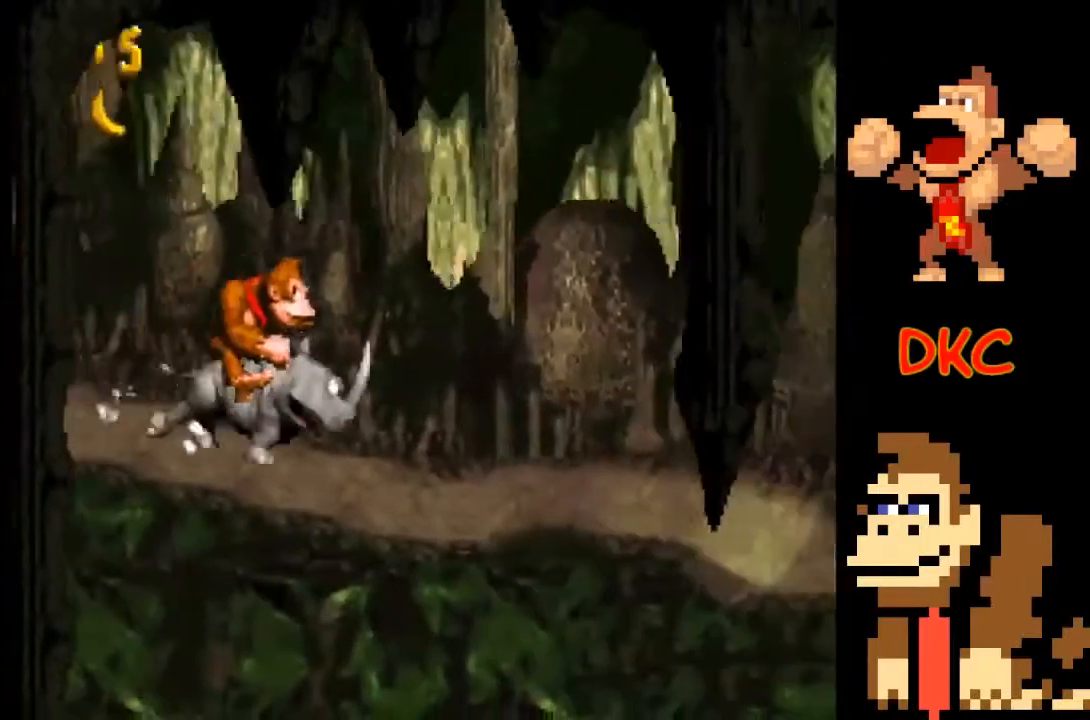
{"buttons": ["X"], "left_stick": "right", "right_stick": "center", "events": []}
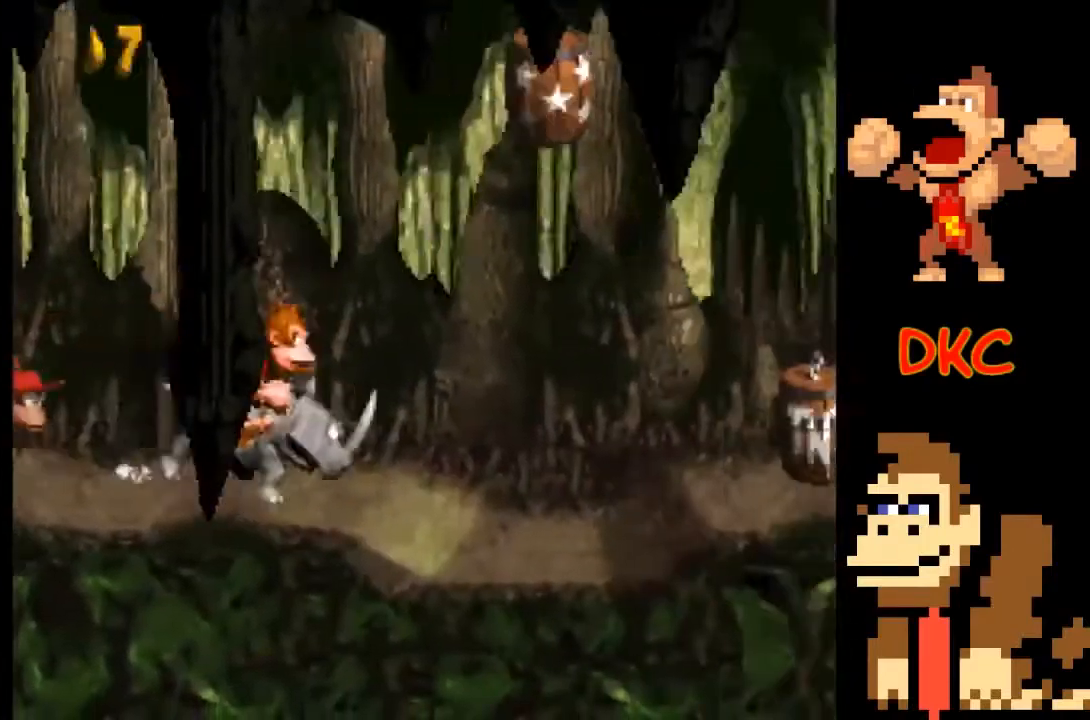
{"buttons": ["A", "X"], "left_stick": "right", "right_stick": "center", "events": [[200, "A", "down"]]}
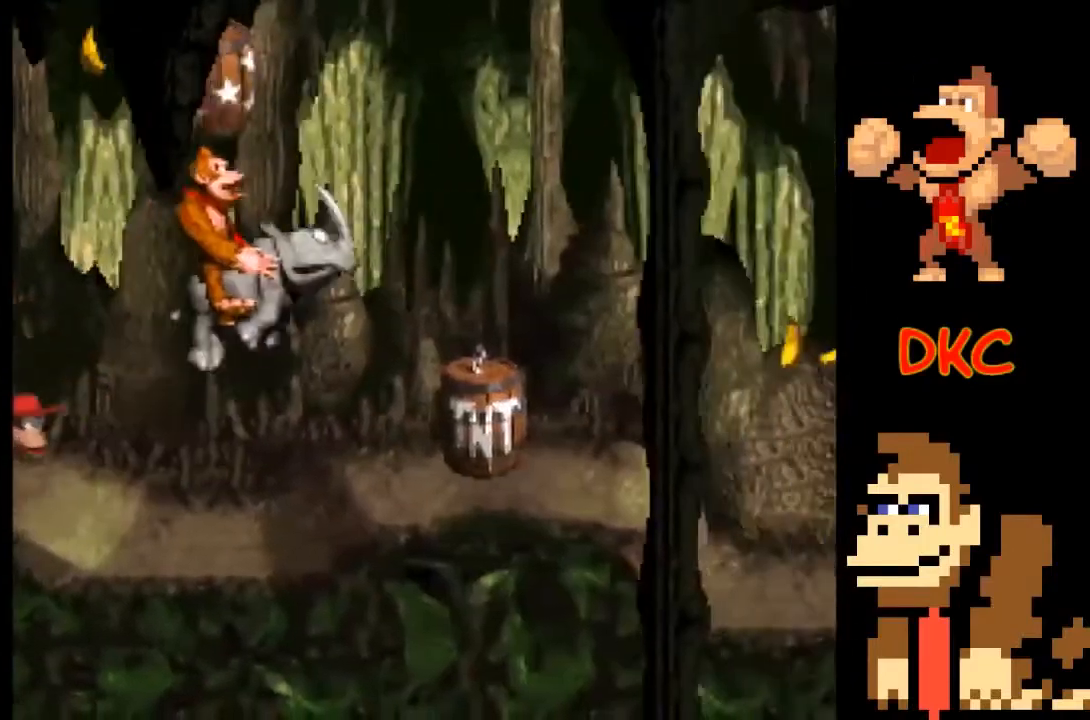
{"buttons": ["A", "X"], "left_stick": "up-left", "right_stick": "center", "events": [[67, "left_stick", "up-left"]]}
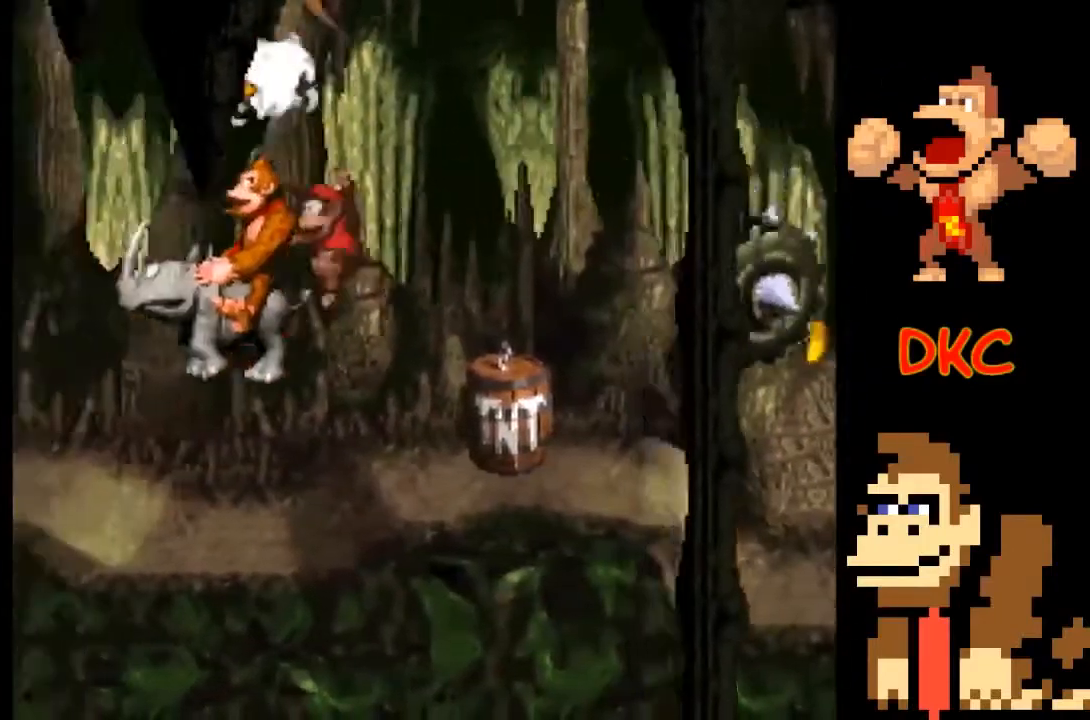
{"buttons": ["A", "X"], "left_stick": "right", "right_stick": "center", "events": [[67, "A", "up"], [200, "A", "down"], [200, "left_stick", "right"]]}
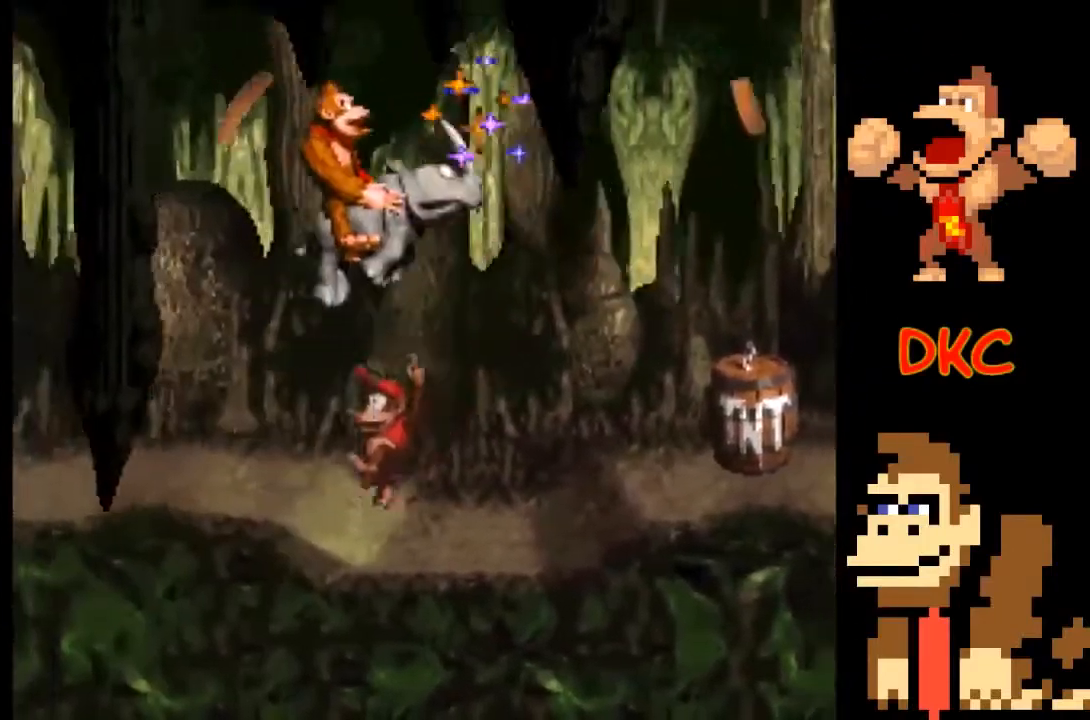
{"buttons": ["X"], "left_stick": "center", "right_stick": "center", "events": [[433, "A", "up"], [500, "left_stick", "center"]]}
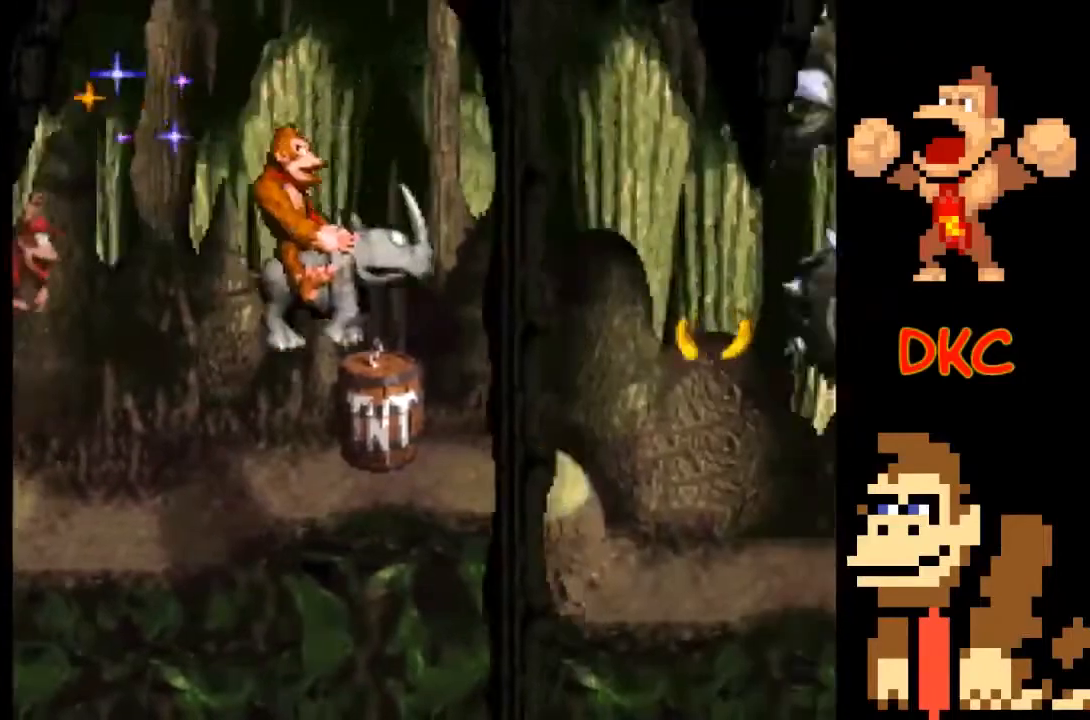
{"buttons": ["X"], "left_stick": "left", "right_stick": "center", "events": [[433, "left_stick", "left"]]}